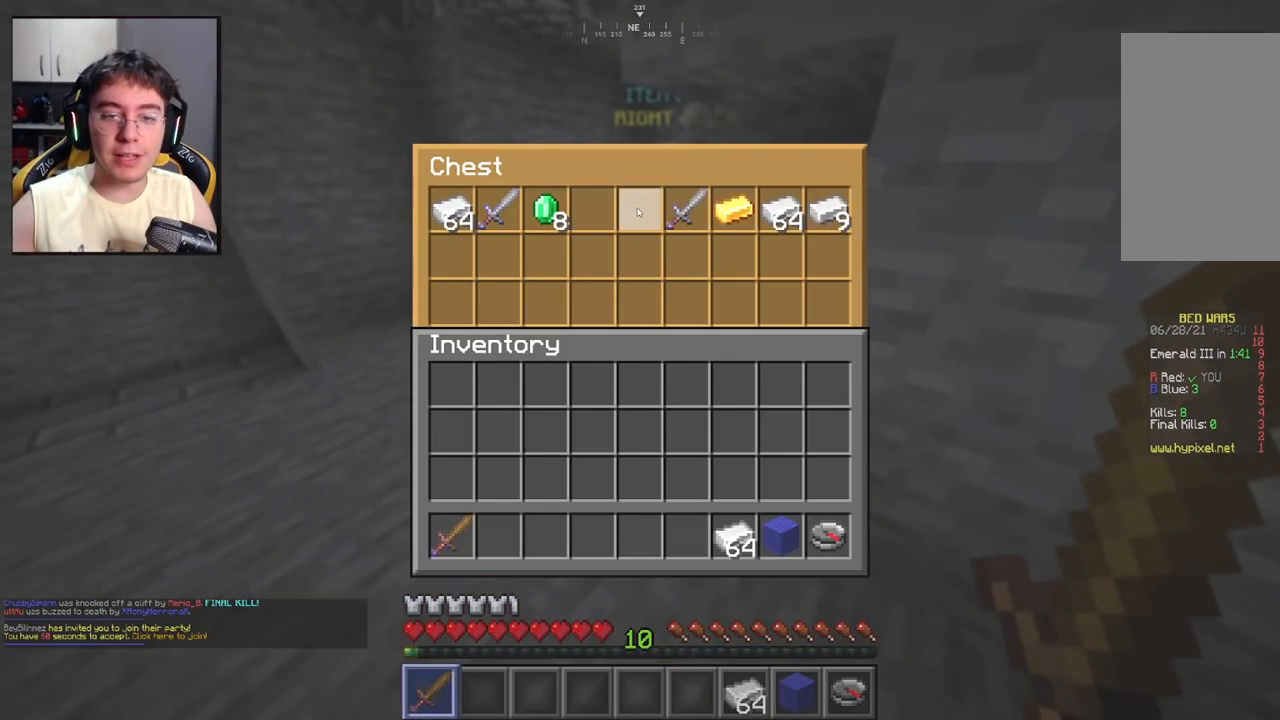
Gameplay with keyboard and mouse; each line is a JSON object with the keys and mouse buttons held at the frame after it. "events" lists presses ("down") and releases ("up") of "a", "d", "s", "space", "w", "mouse_left" and "mouse_right" between this image and that frame as [ms after this image, input, new state], when the widget could be followed in between. "mouse_left", "mouse_right" = the "left", "right" buttons of the "mouse" list. No other keys are recorded. Fast repeated clicks can show as one long hold. Mouse movement is not recorded.
{"keys": ["a", "w"], "mouse": [], "events": [[250, "w", "down"], [317, "a", "down"]]}
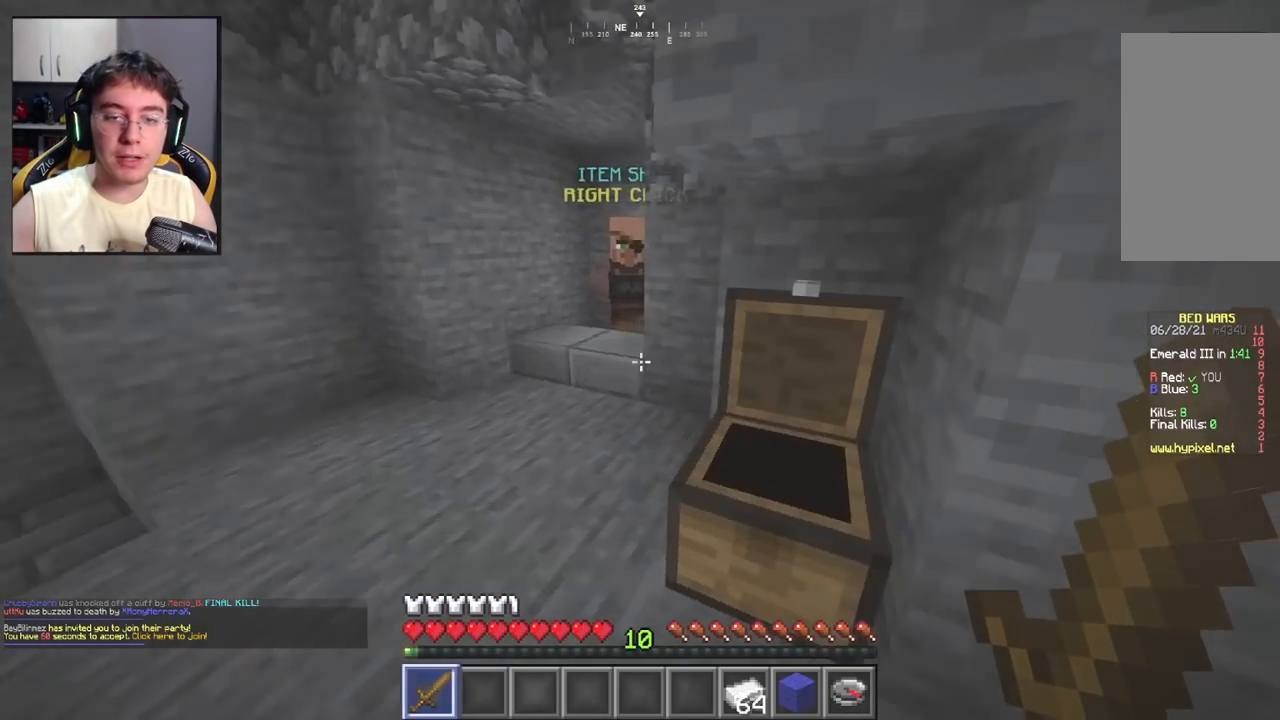
{"keys": [], "mouse": [], "events": [[17, "a", "up"], [33, "w", "up"], [133, "mouse_right", "down"], [300, "mouse_right", "up"]]}
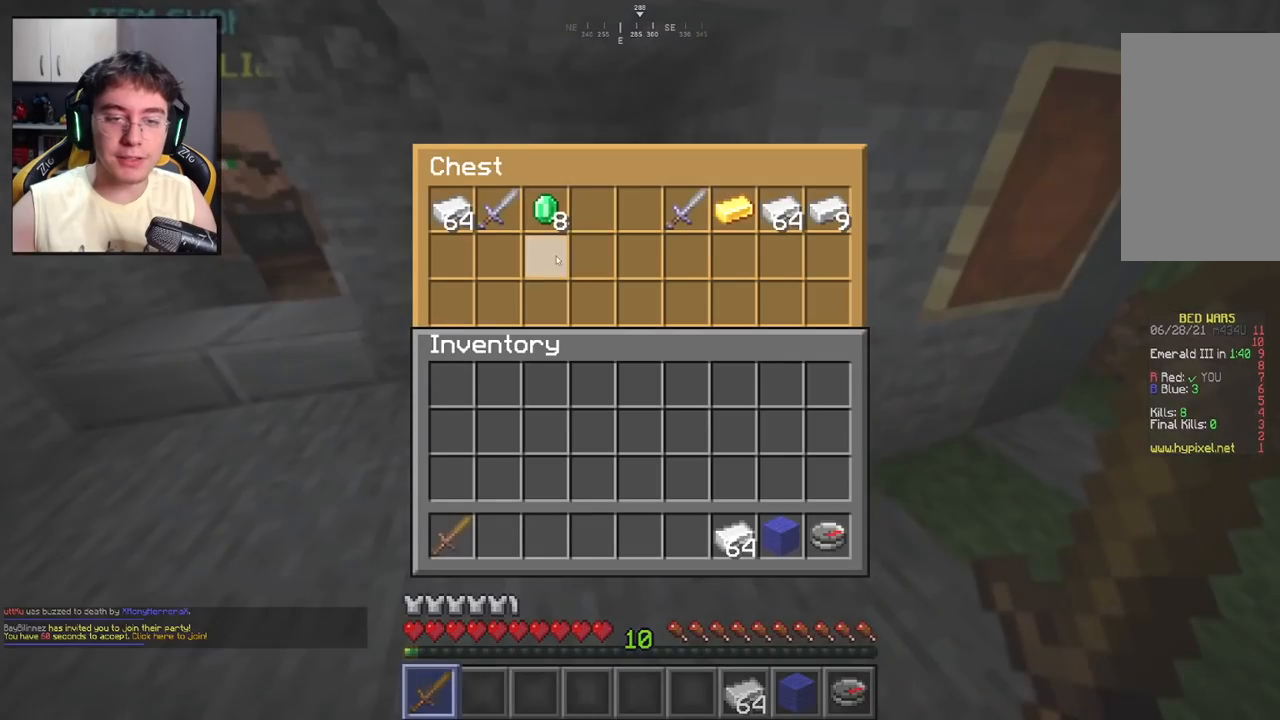
{"keys": [], "mouse": [], "events": []}
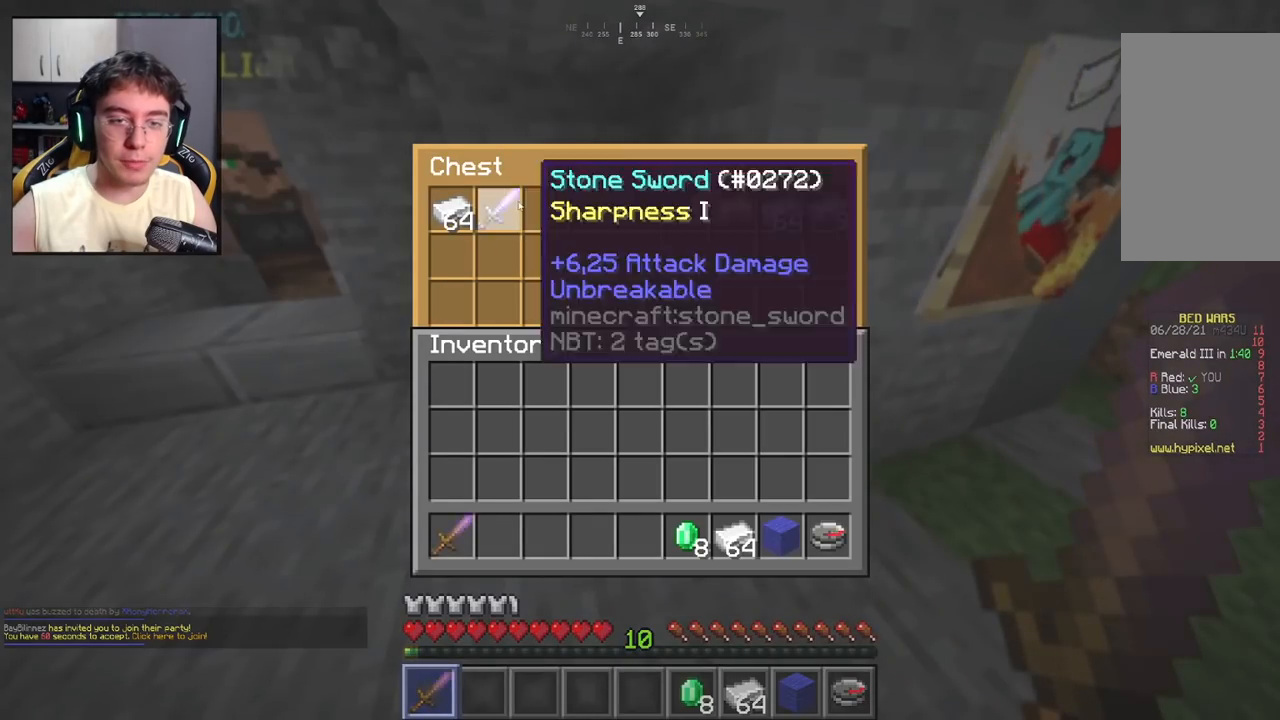
{"keys": [], "mouse": [], "events": []}
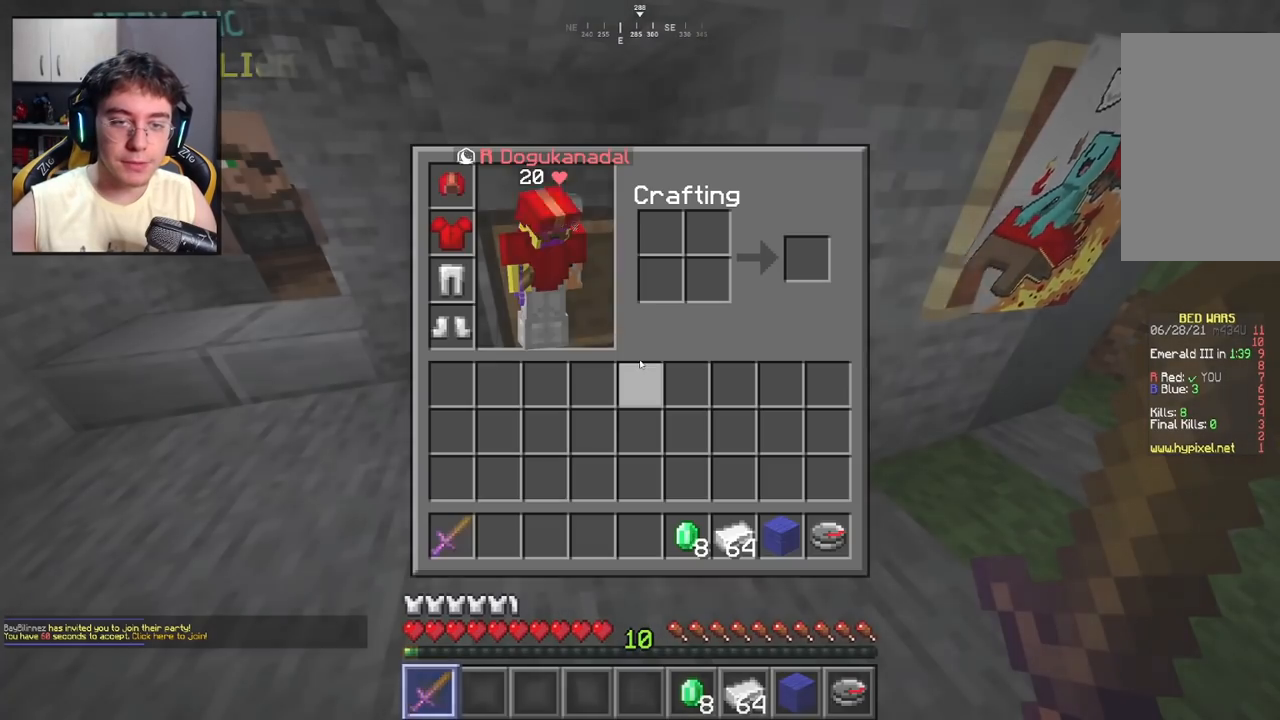
{"keys": [], "mouse": [], "events": []}
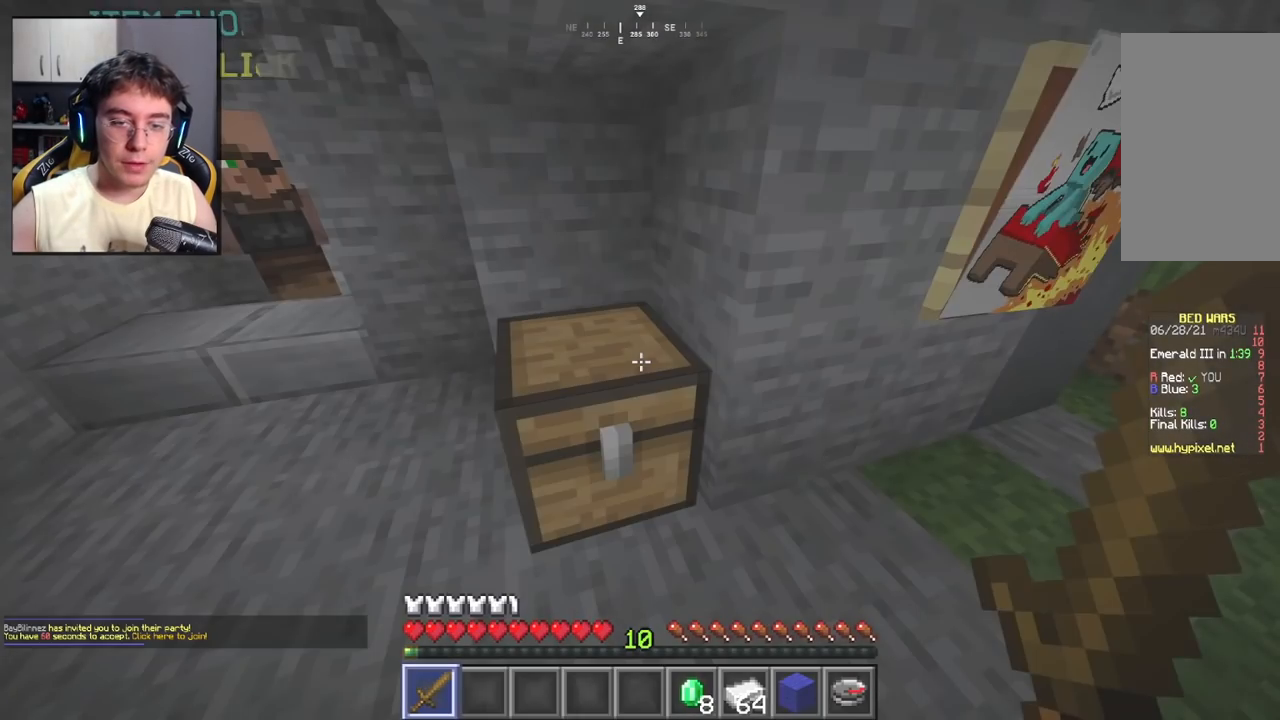
{"keys": [], "mouse": [], "events": [[150, "mouse_right", "down"], [283, "mouse_right", "up"]]}
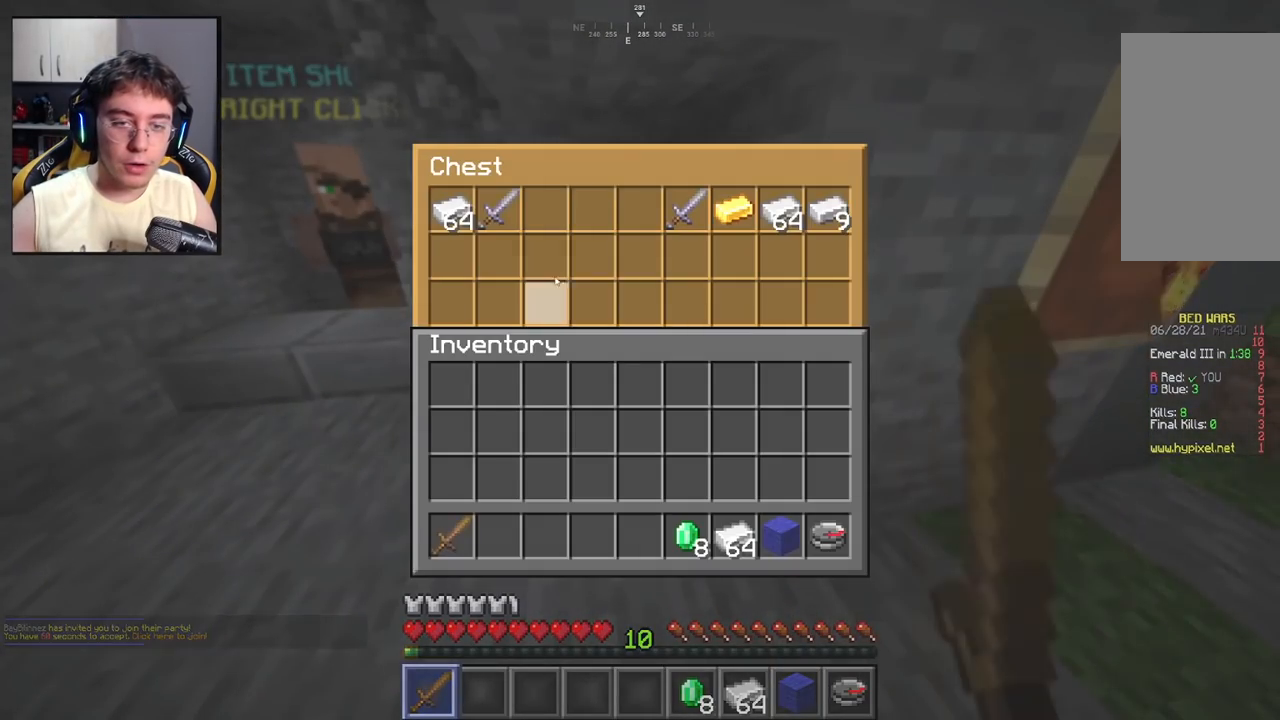
{"keys": [], "mouse": [], "events": []}
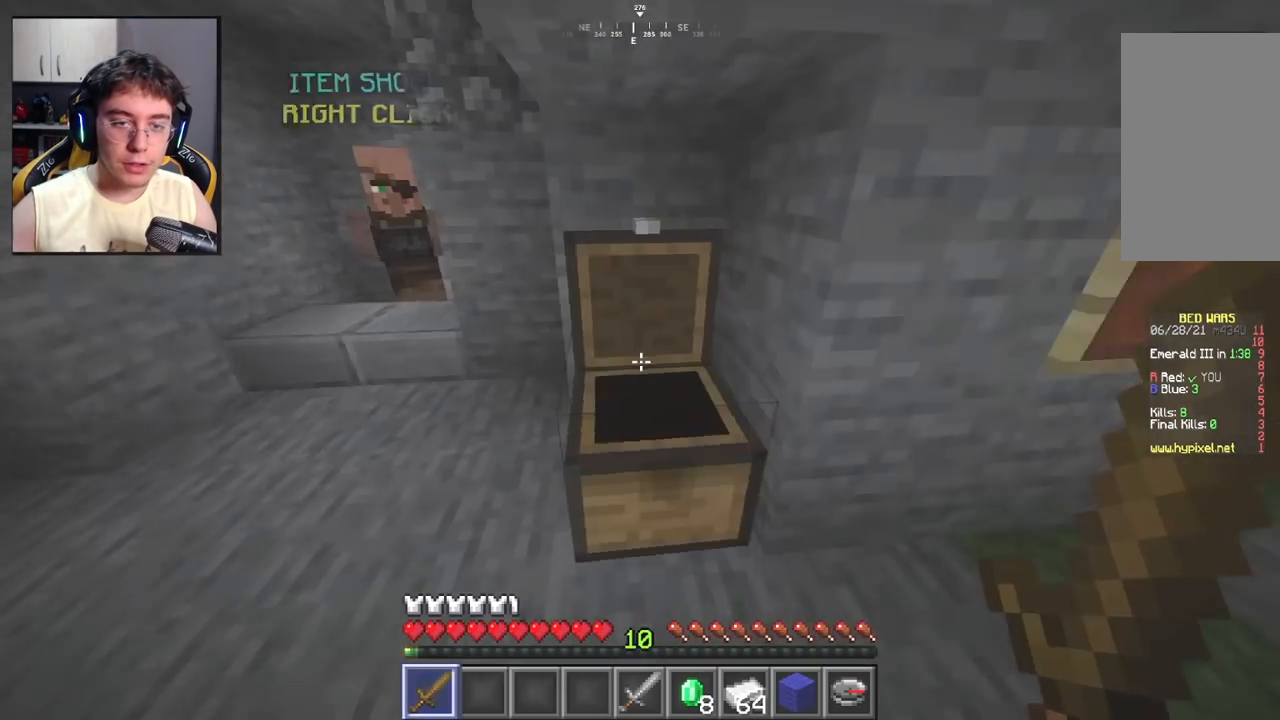
{"keys": ["a", "w"], "mouse": [], "events": [[50, "w", "down"], [133, "a", "down"], [200, "a", "up"], [400, "a", "down"]]}
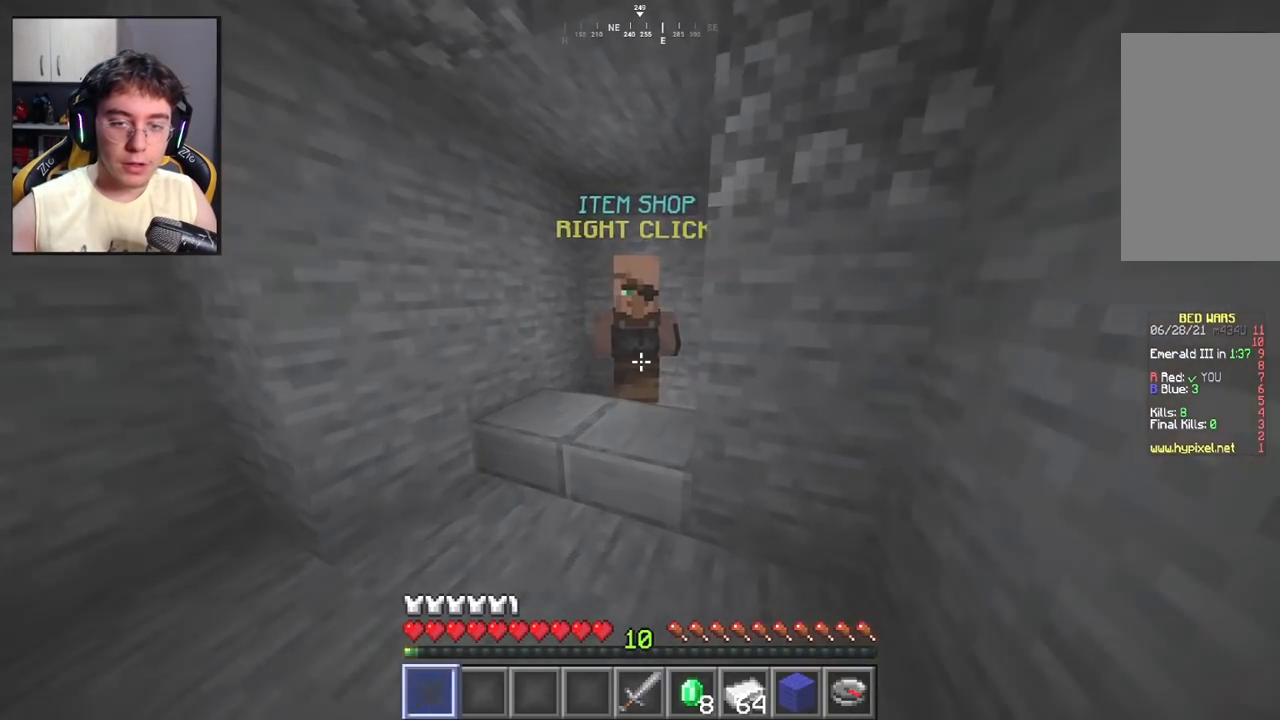
{"keys": [], "mouse": [], "events": [[67, "a", "up"], [233, "mouse_right", "down"], [233, "w", "up"], [367, "mouse_right", "up"]]}
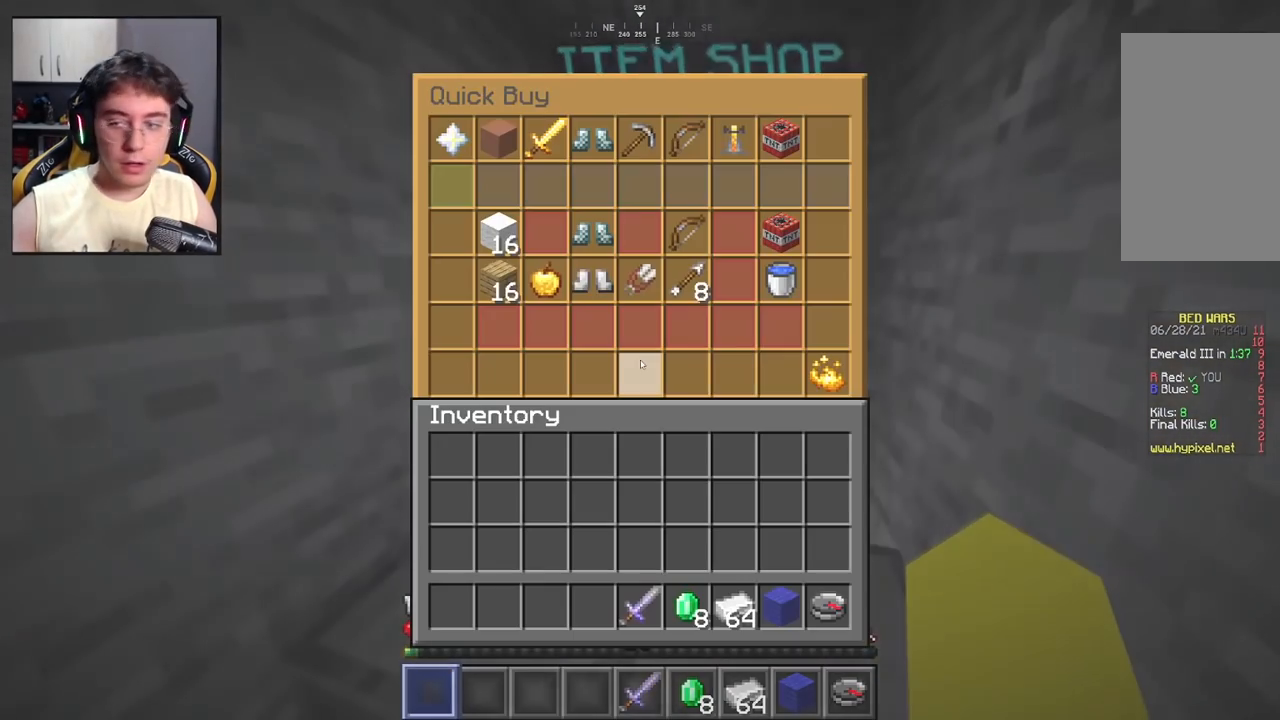
{"keys": [], "mouse": [], "events": []}
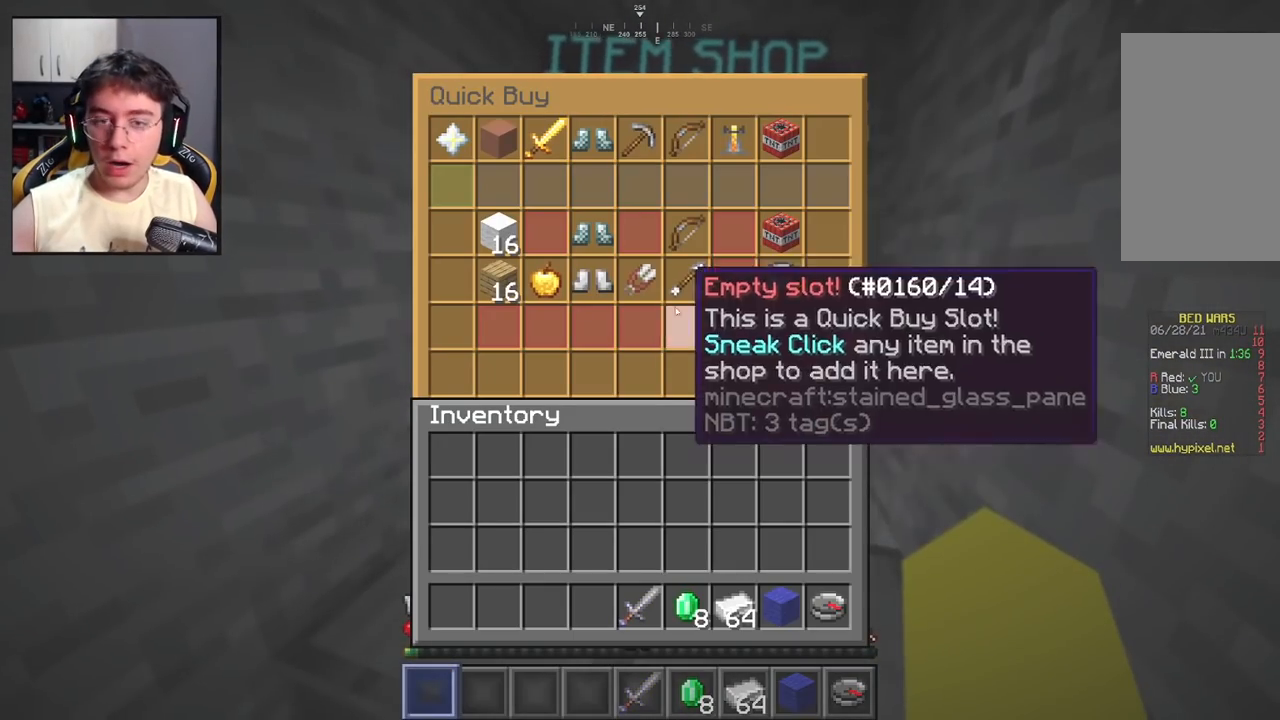
{"keys": [], "mouse": [], "events": []}
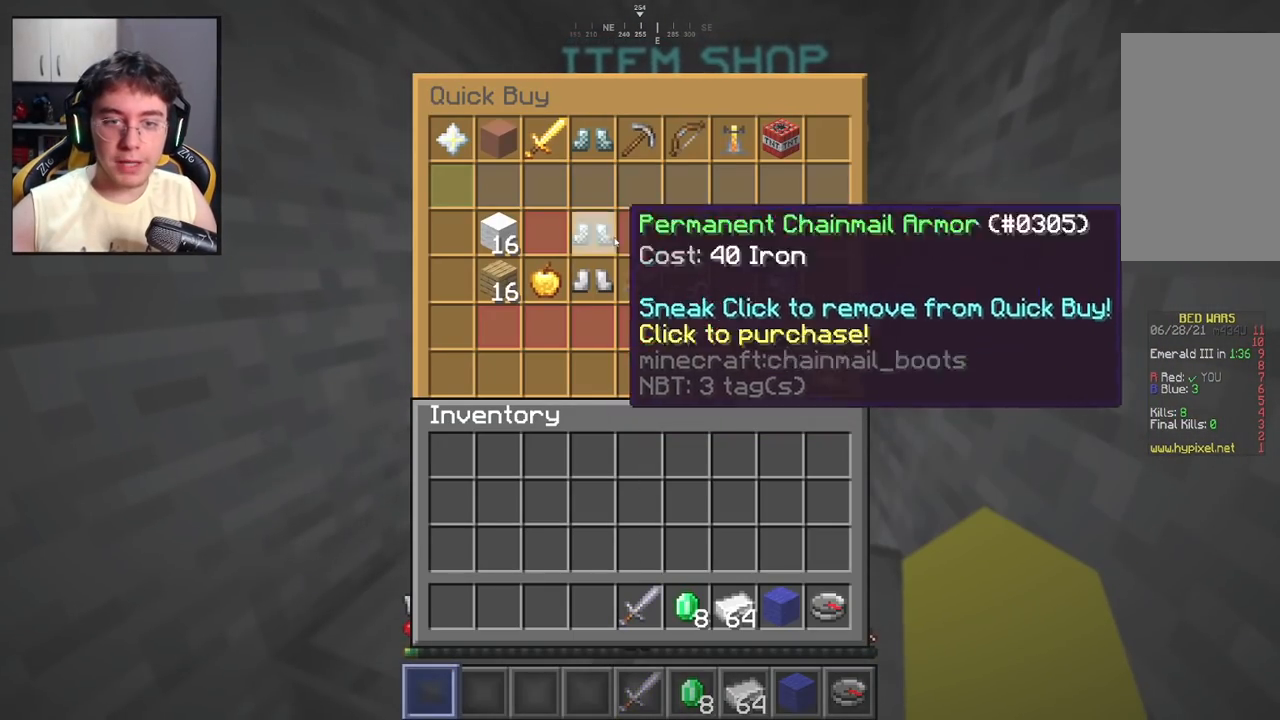
{"keys": [], "mouse": [], "events": []}
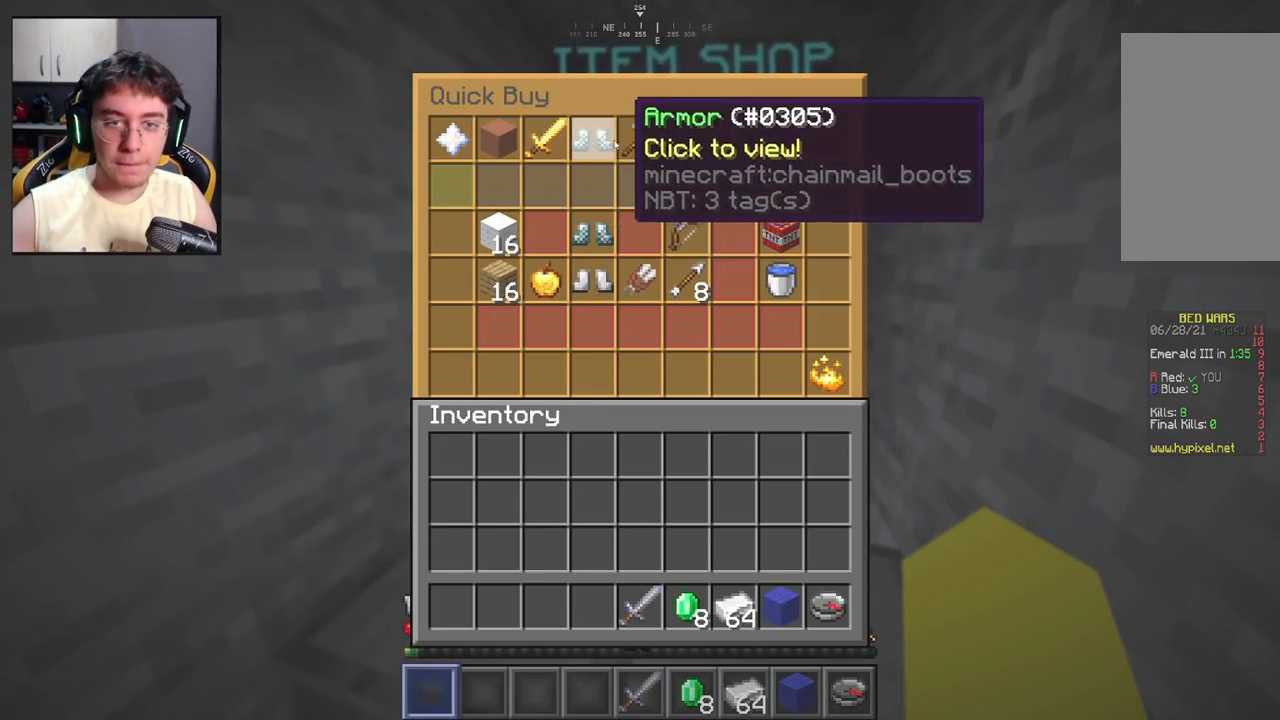
{"keys": [], "mouse": [], "events": []}
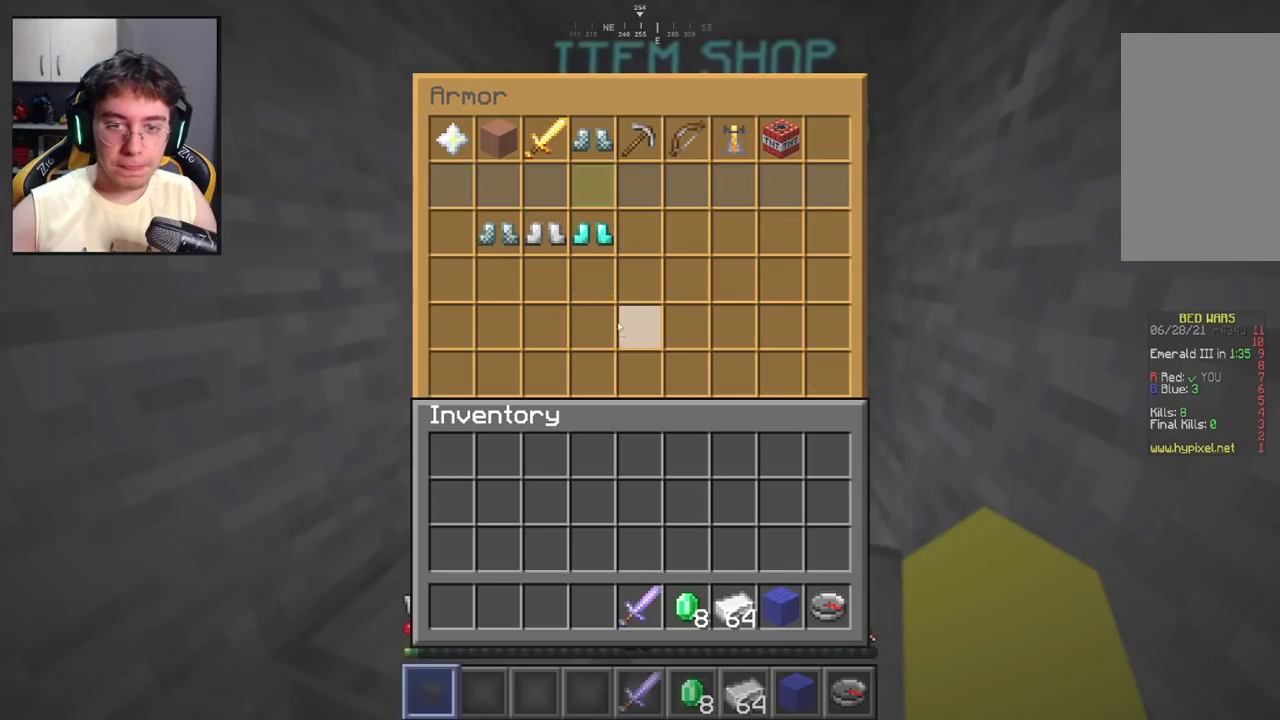
{"keys": [], "mouse": [], "events": []}
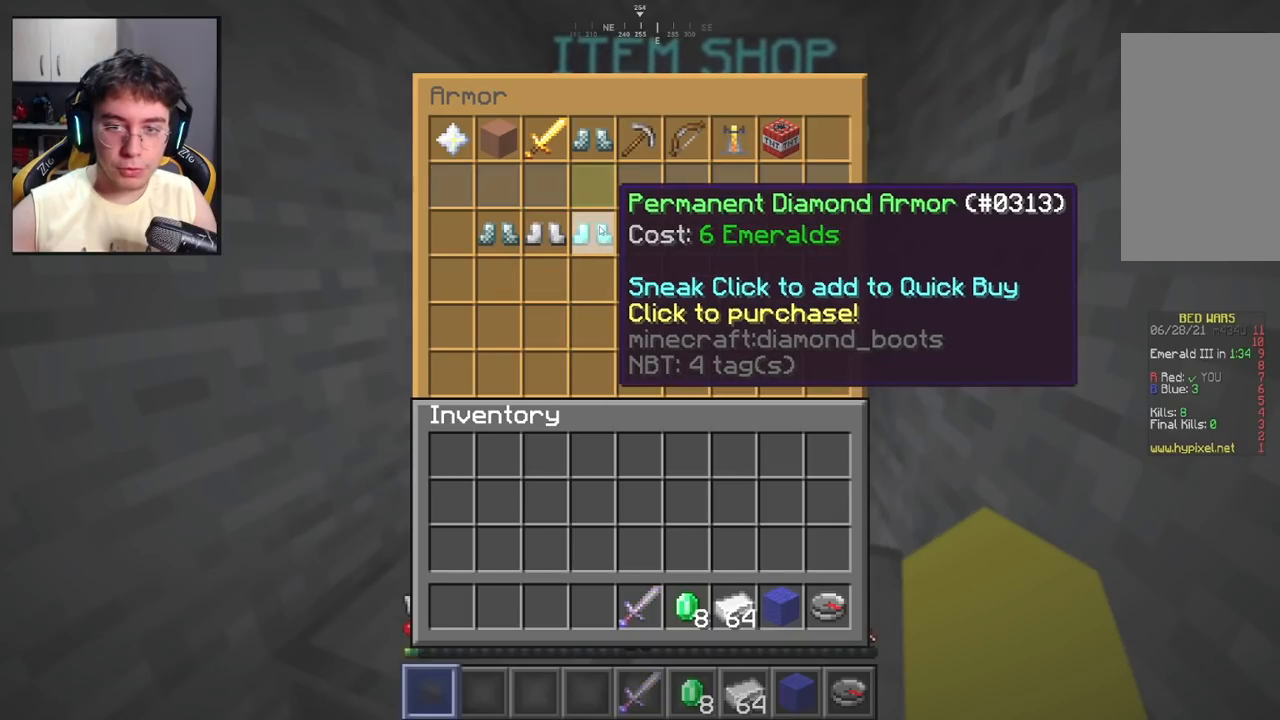
{"keys": [], "mouse": [], "events": []}
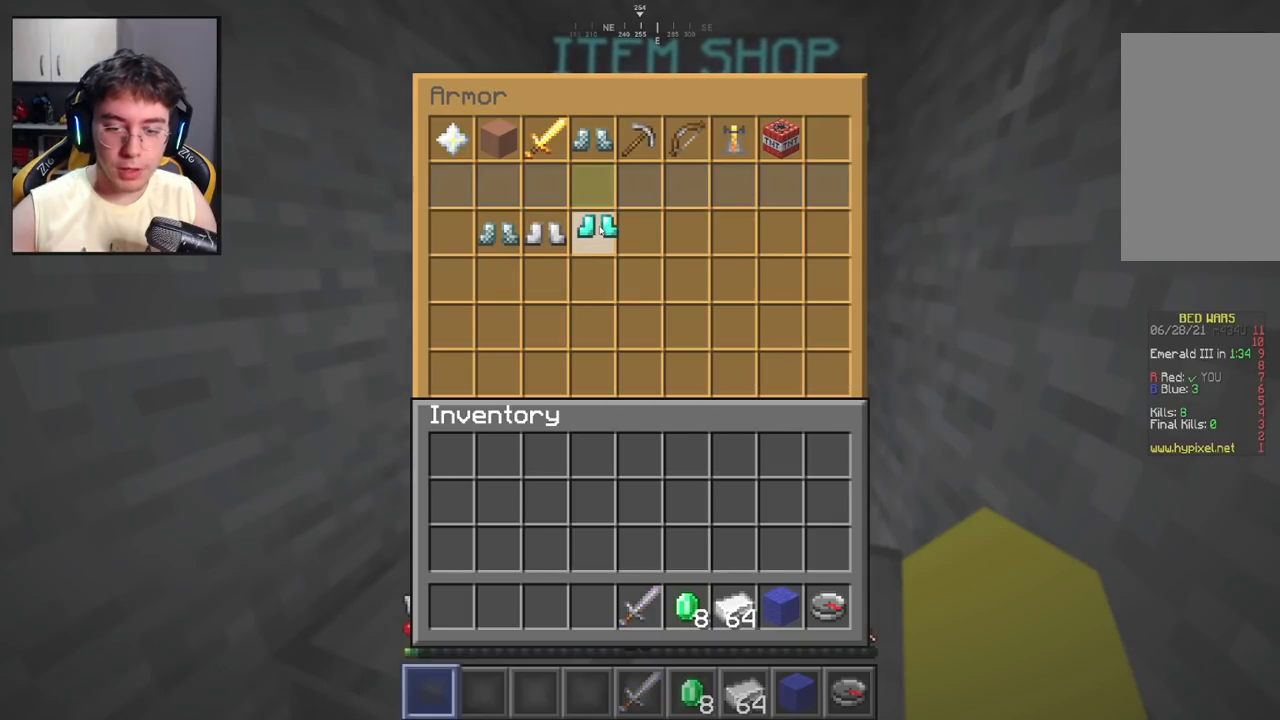
{"keys": [], "mouse": [], "events": []}
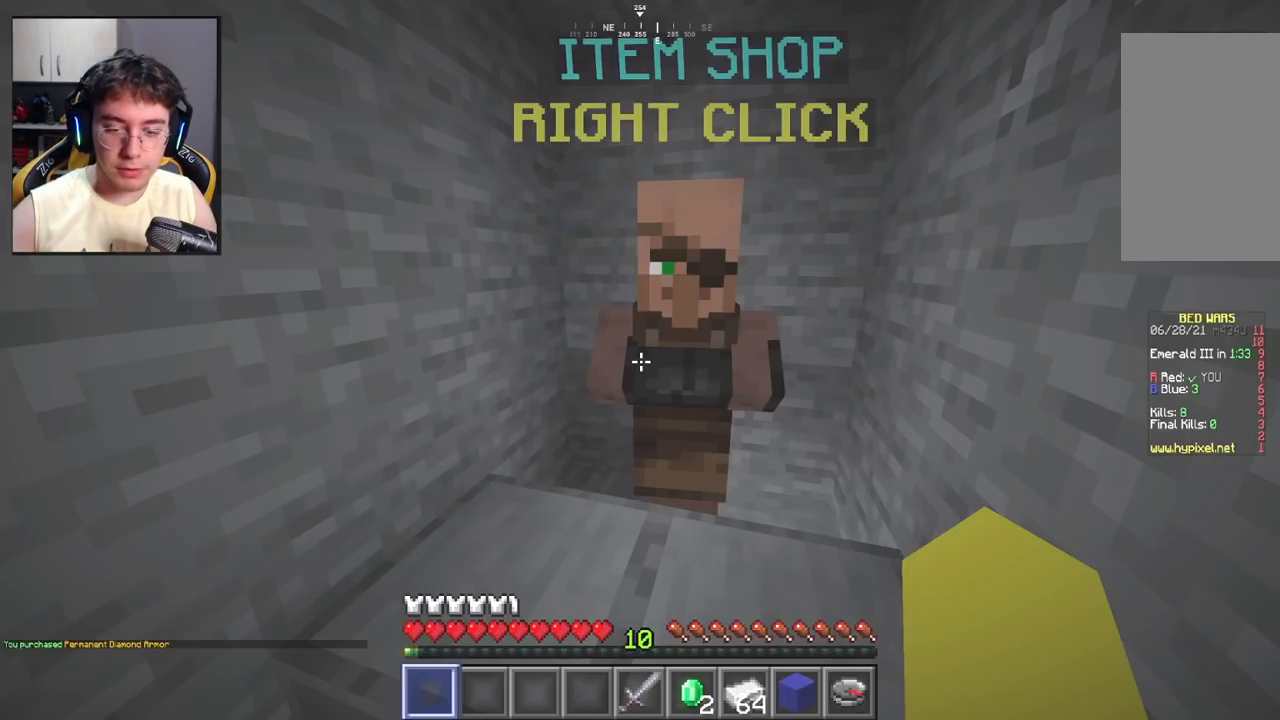
{"keys": [], "mouse": [], "events": [[217, "d", "down"], [367, "d", "up"]]}
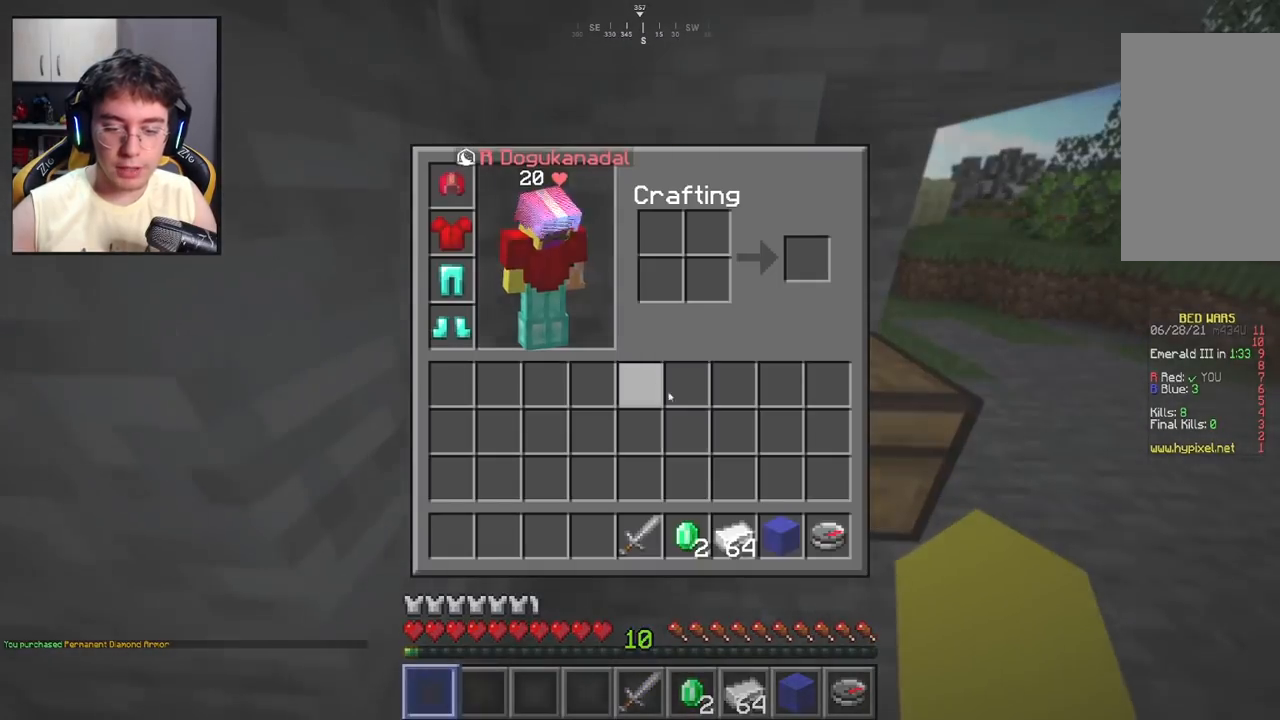
{"keys": [], "mouse": [], "events": []}
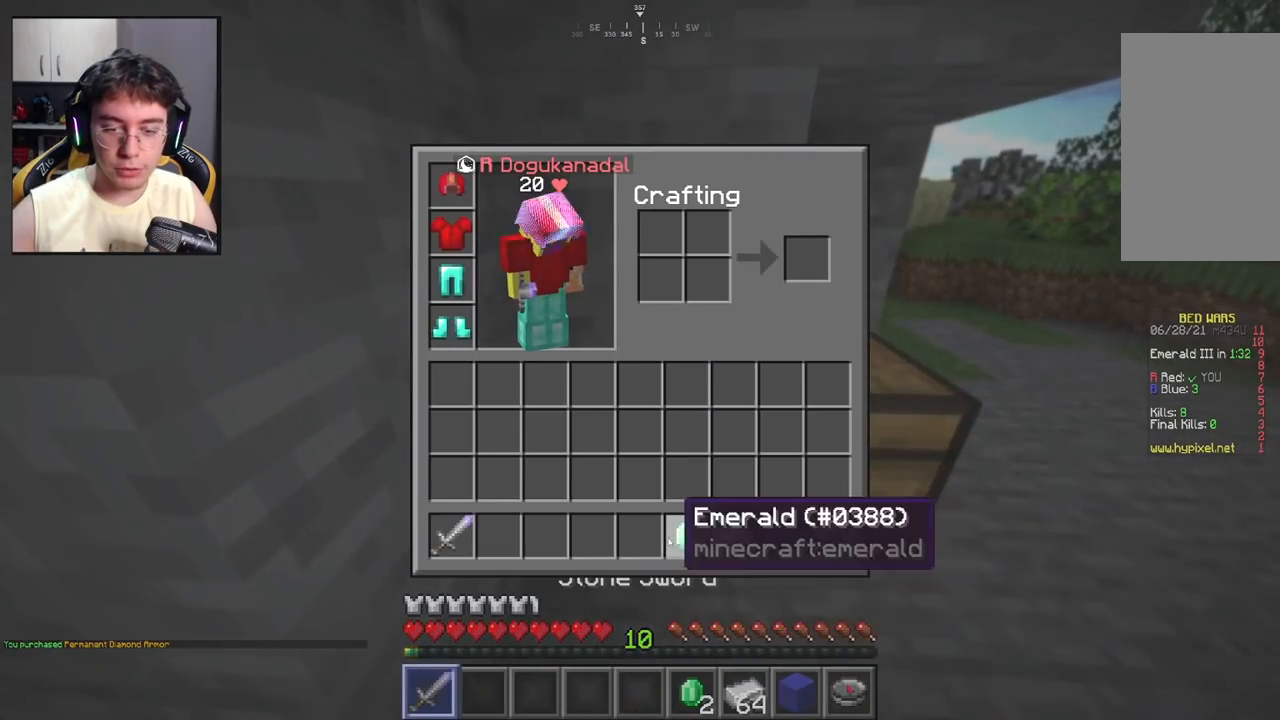
{"keys": ["d", "w"], "mouse": [], "events": [[250, "w", "down"], [467, "d", "down"]]}
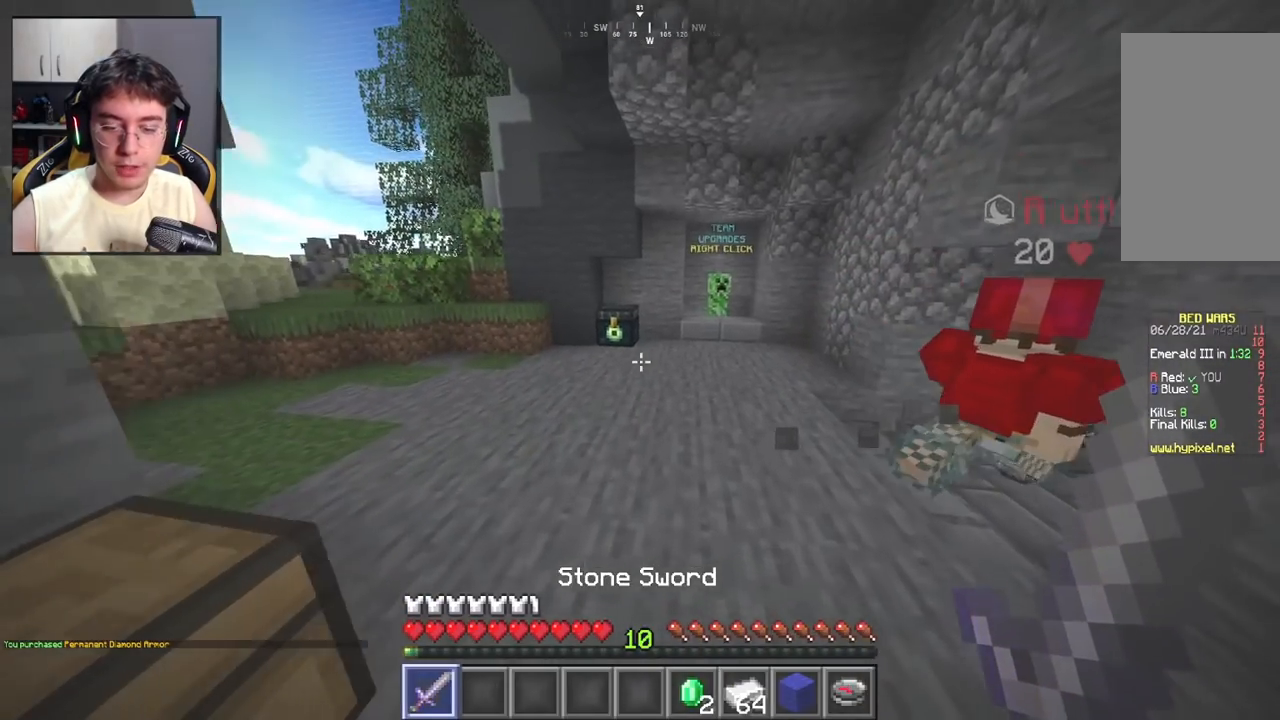
{"keys": [], "mouse": [], "events": [[150, "d", "up"], [150, "w", "up"], [250, "mouse_right", "down"], [400, "mouse_right", "up"]]}
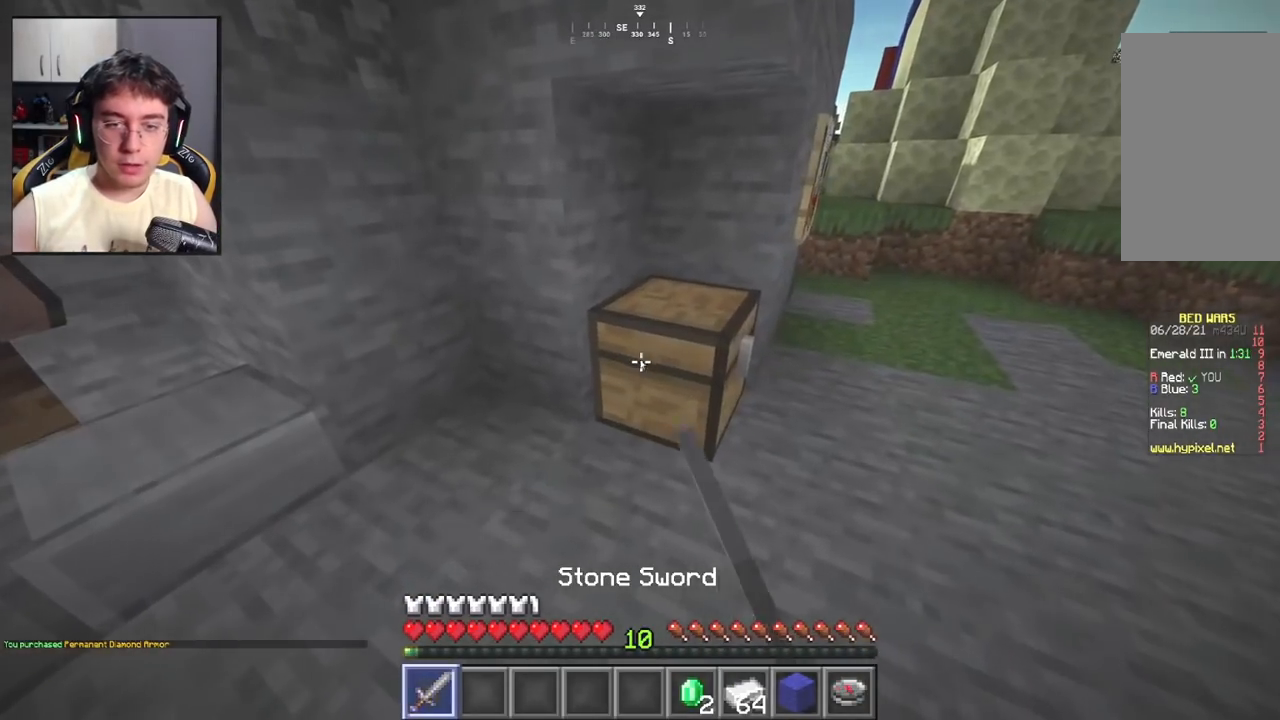
{"keys": [], "mouse": [], "events": []}
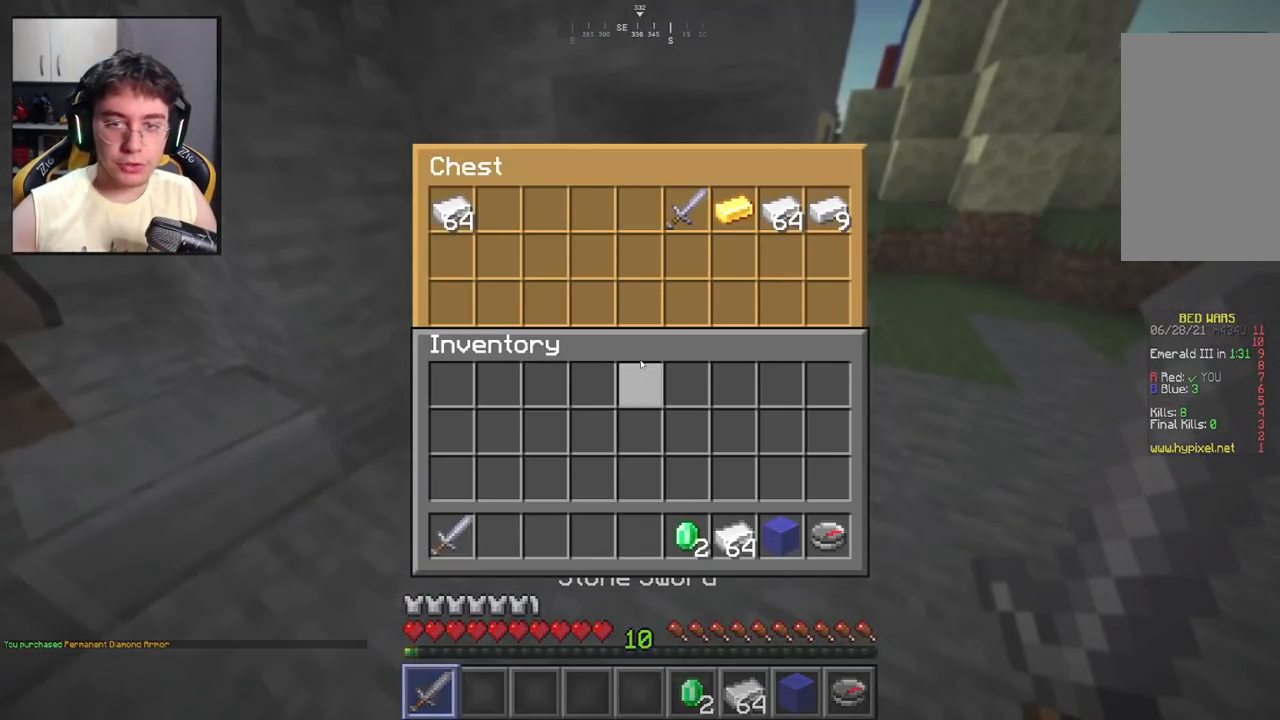
{"keys": [], "mouse": [], "events": []}
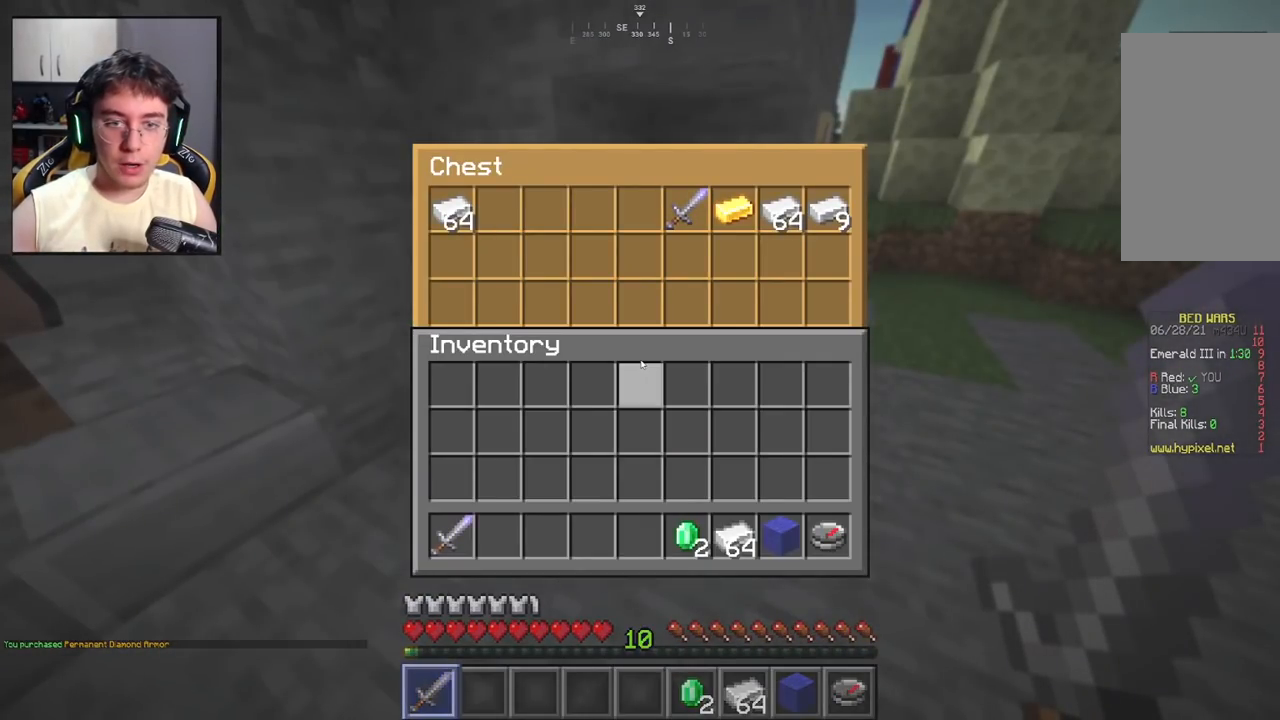
{"keys": [], "mouse": [], "events": []}
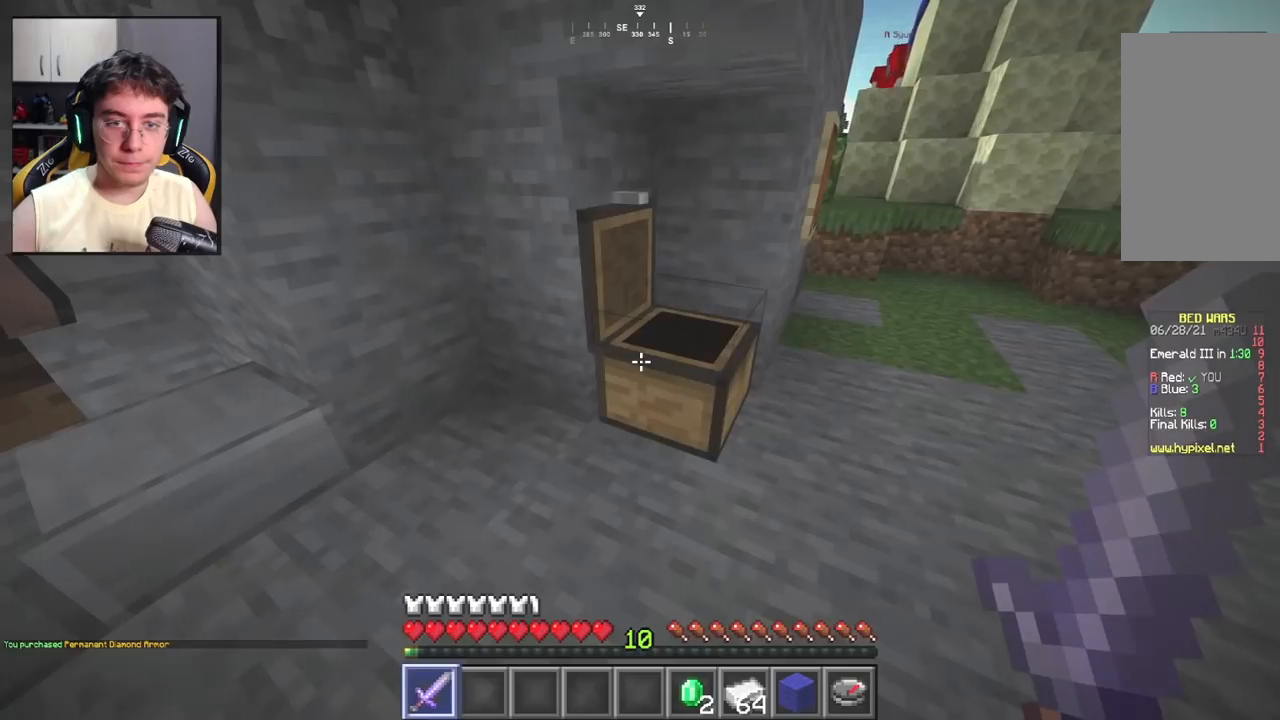
{"keys": [], "mouse": ["right"], "events": [[67, "w", "down"], [133, "a", "down"], [350, "a", "up"], [350, "mouse_right", "down"], [383, "w", "up"]]}
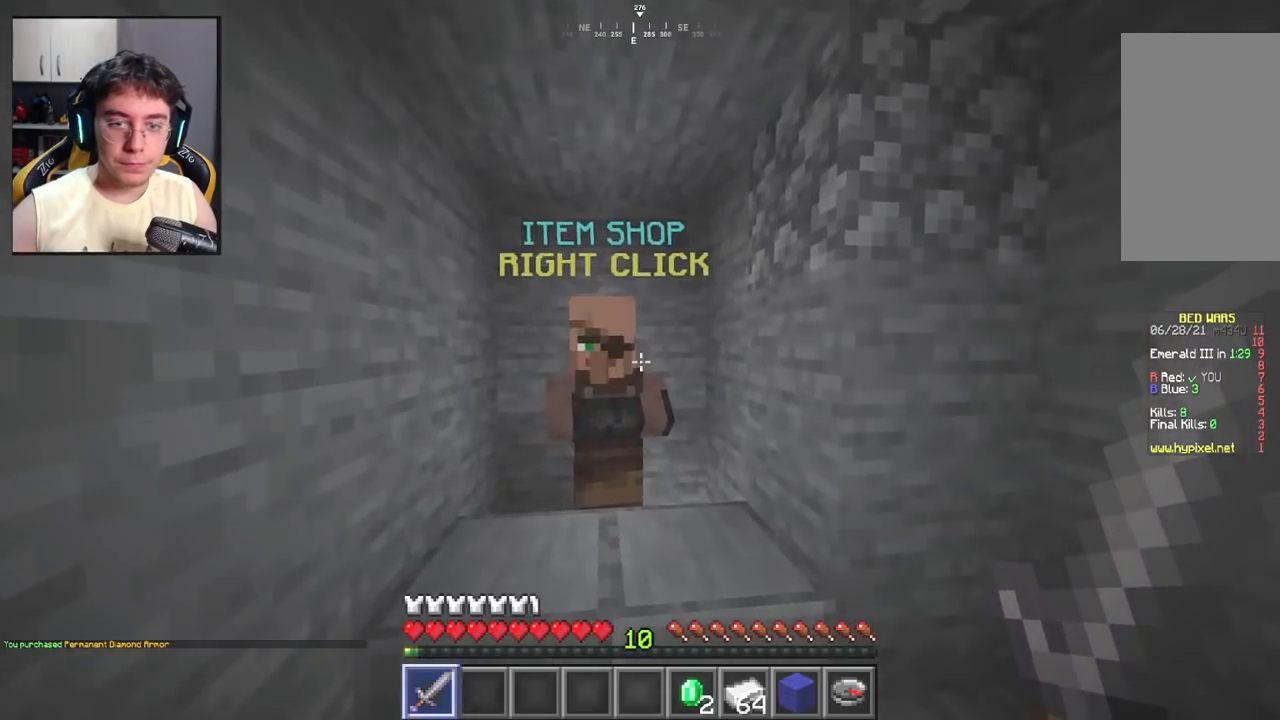
{"keys": [], "mouse": [], "events": [[17, "mouse_right", "up"]]}
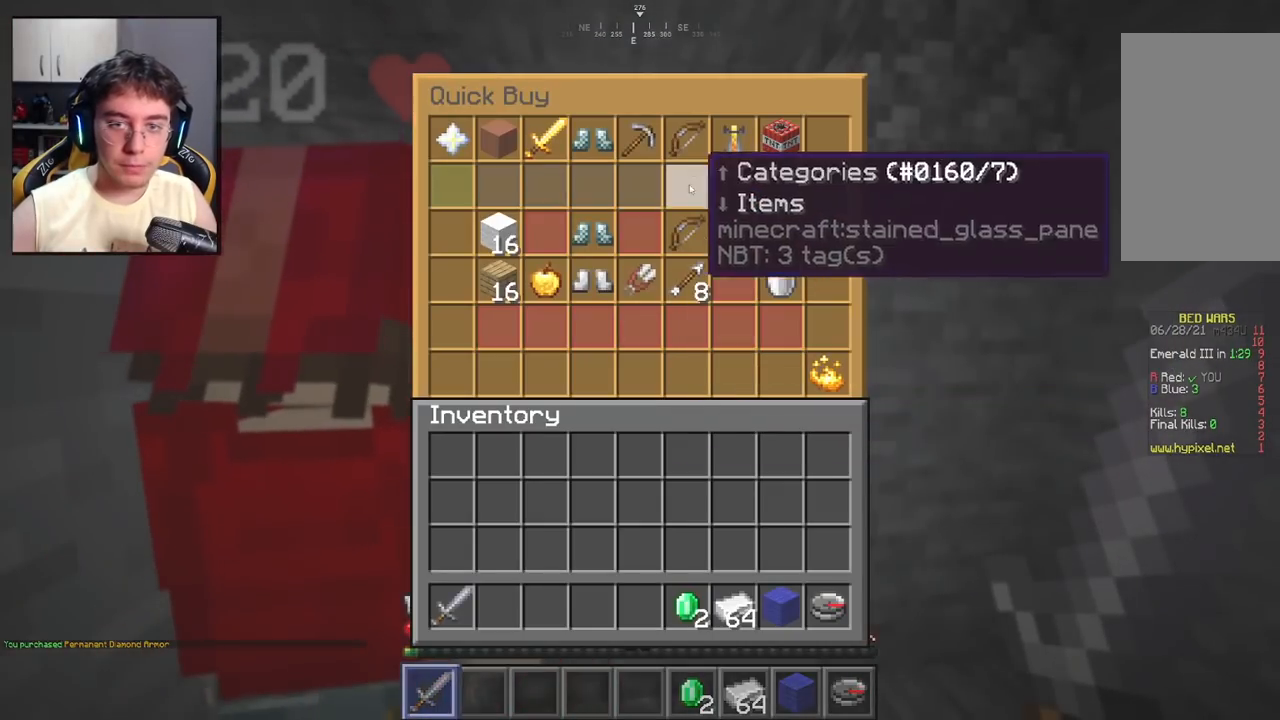
{"keys": [], "mouse": [], "events": []}
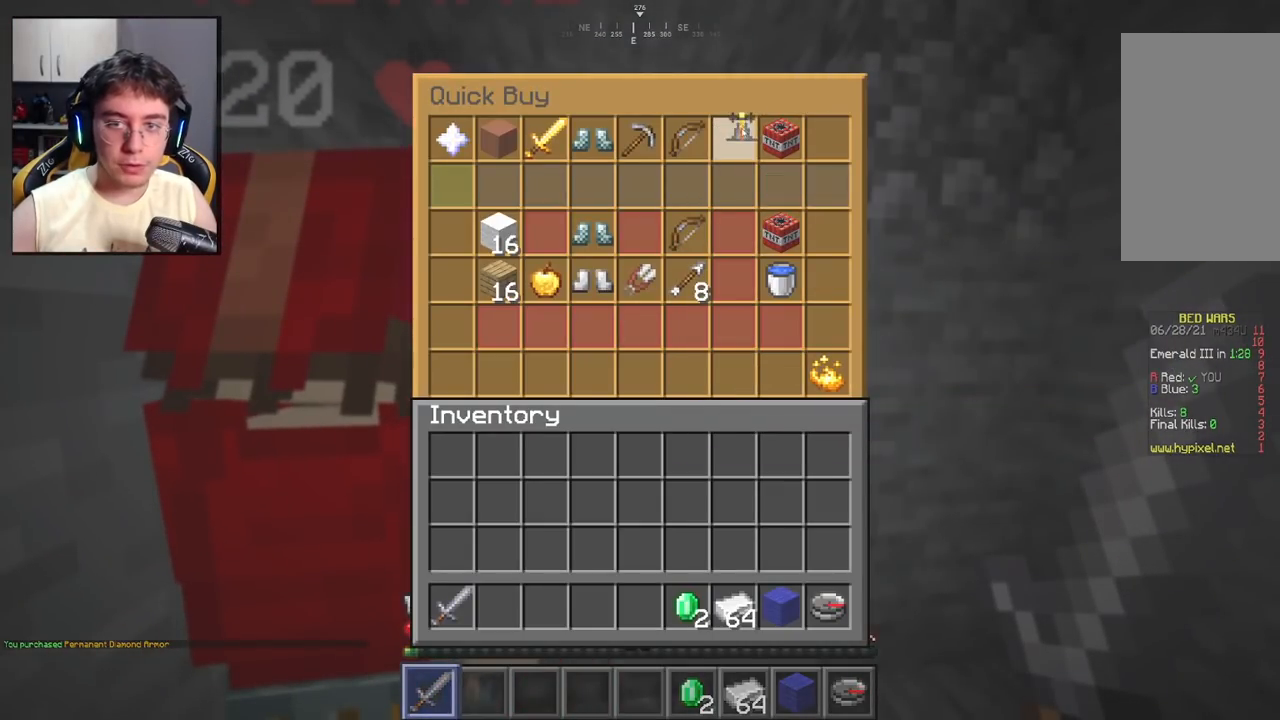
{"keys": [], "mouse": [], "events": []}
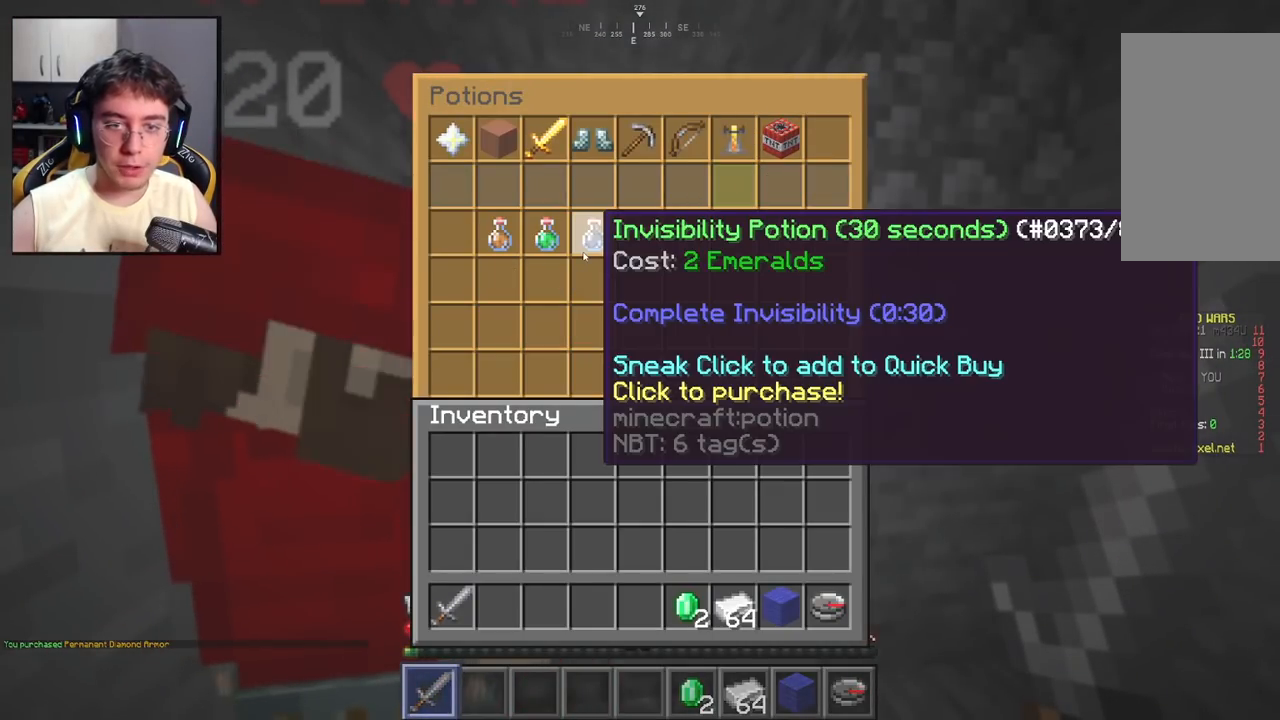
{"keys": [], "mouse": [], "events": []}
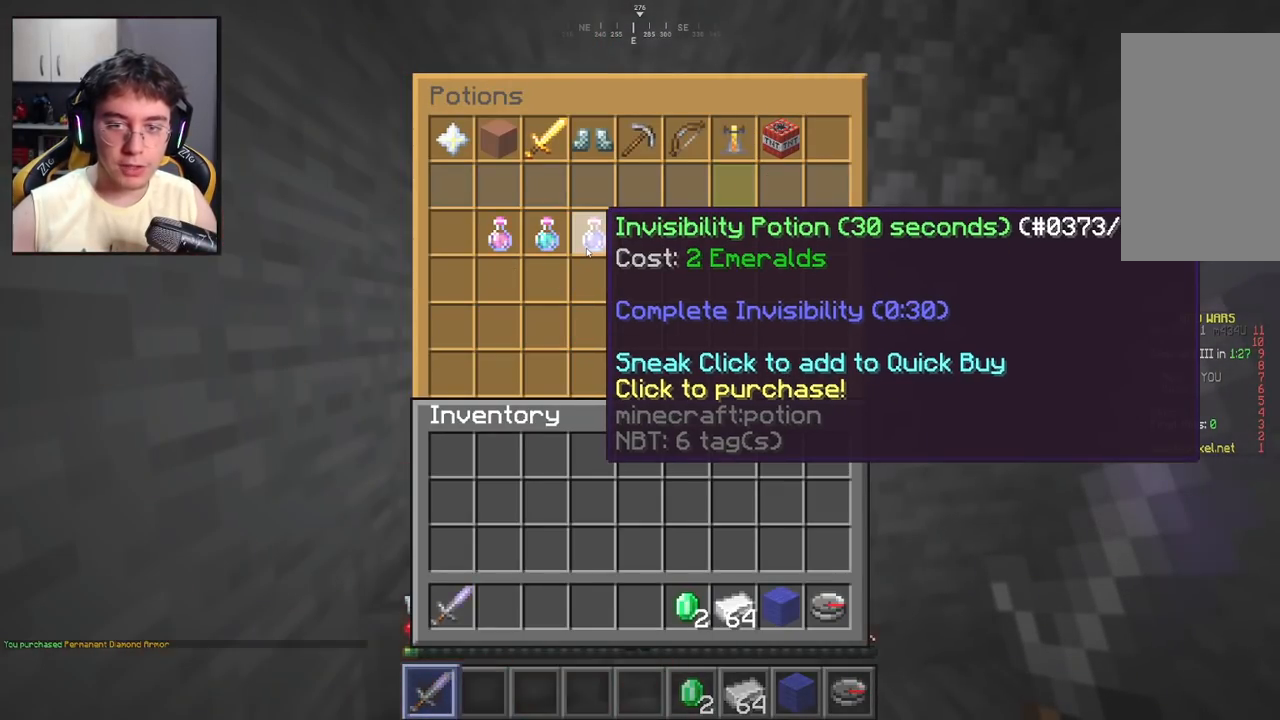
{"keys": [], "mouse": [], "events": []}
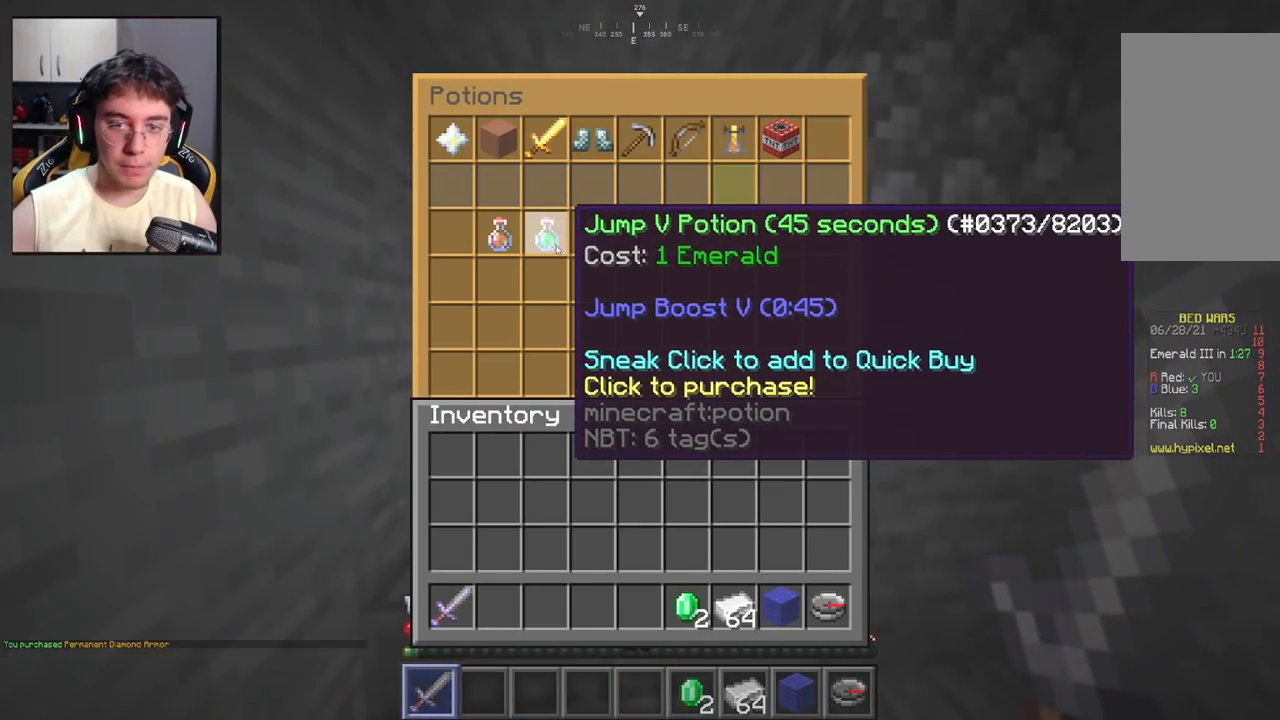
{"keys": [], "mouse": [], "events": []}